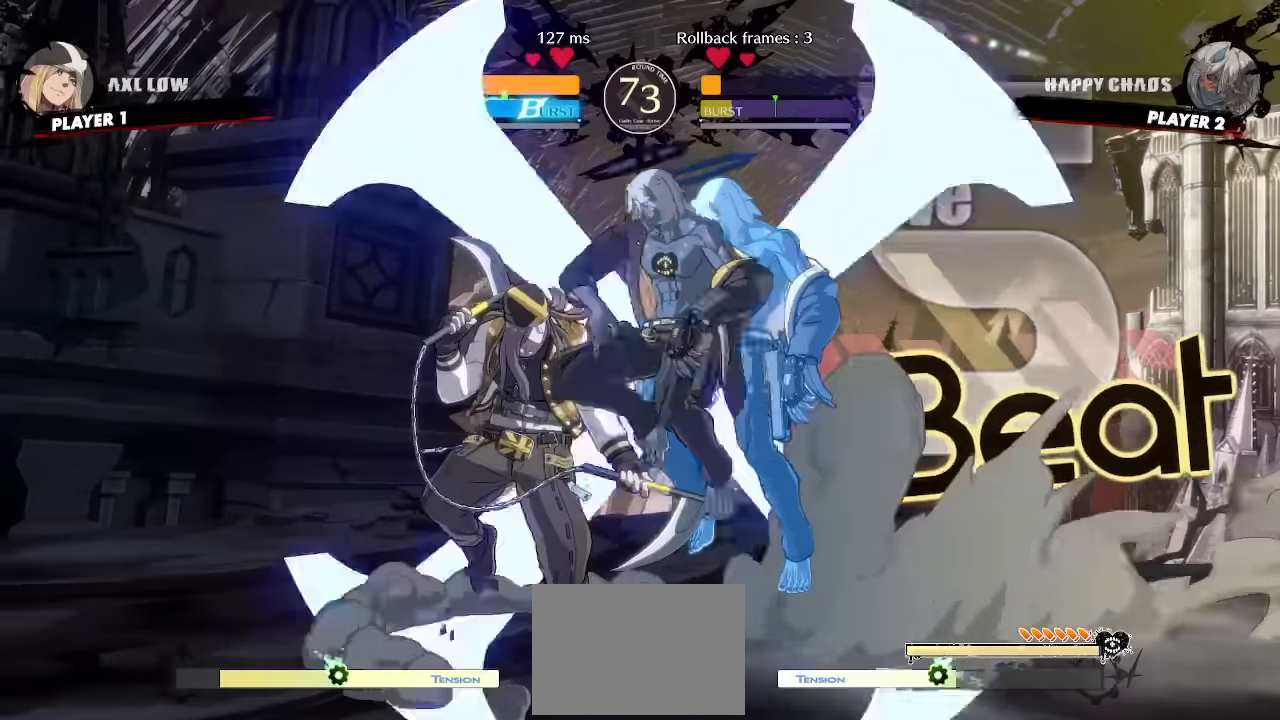
Gameplay with a controller (arcade stick); each line is a JSON object with the inputs held at the frame after it. "events" lists button and stick changes between this image and that frame as [ms after this image, input, new state], when the widget could be followed in between. Not read: L1 L3 P R3 other_buttons.
{"buttons": ["DPAD_RIGHT"], "events": [[150, "DPAD_LEFT", "up"], [200, "DPAD_RIGHT", "down"]]}
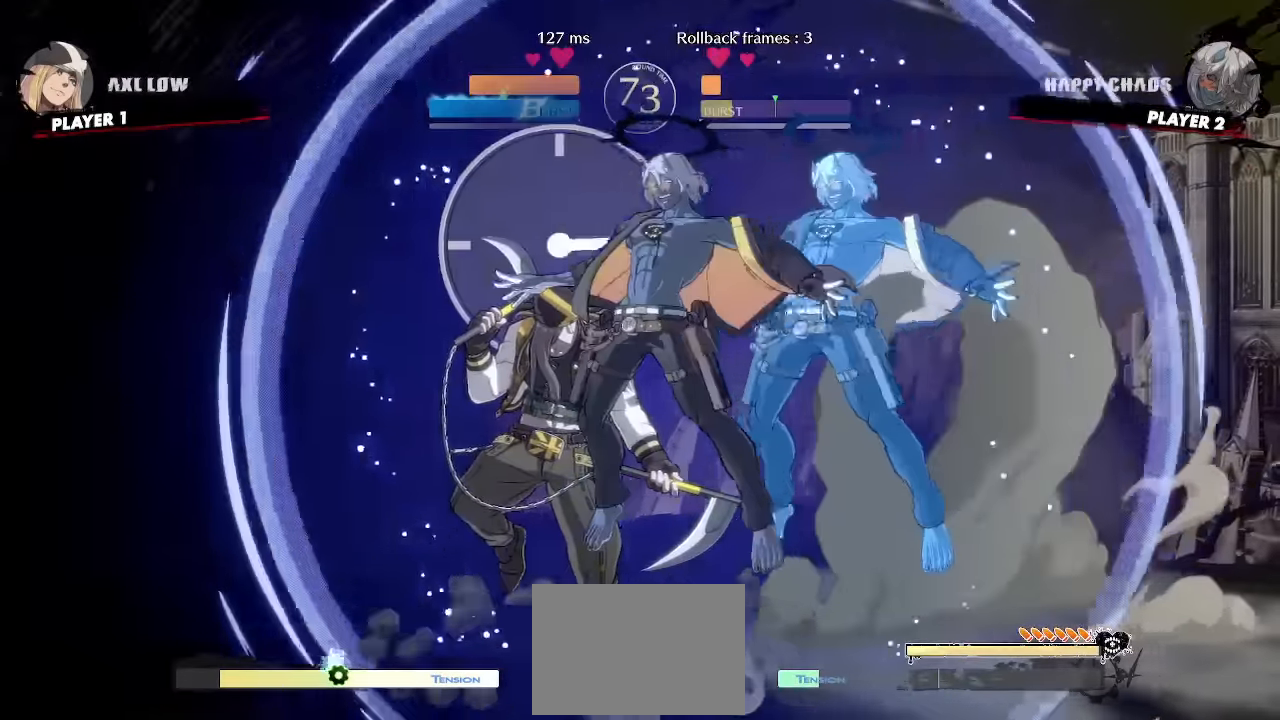
{"buttons": ["DPAD_RIGHT"]}
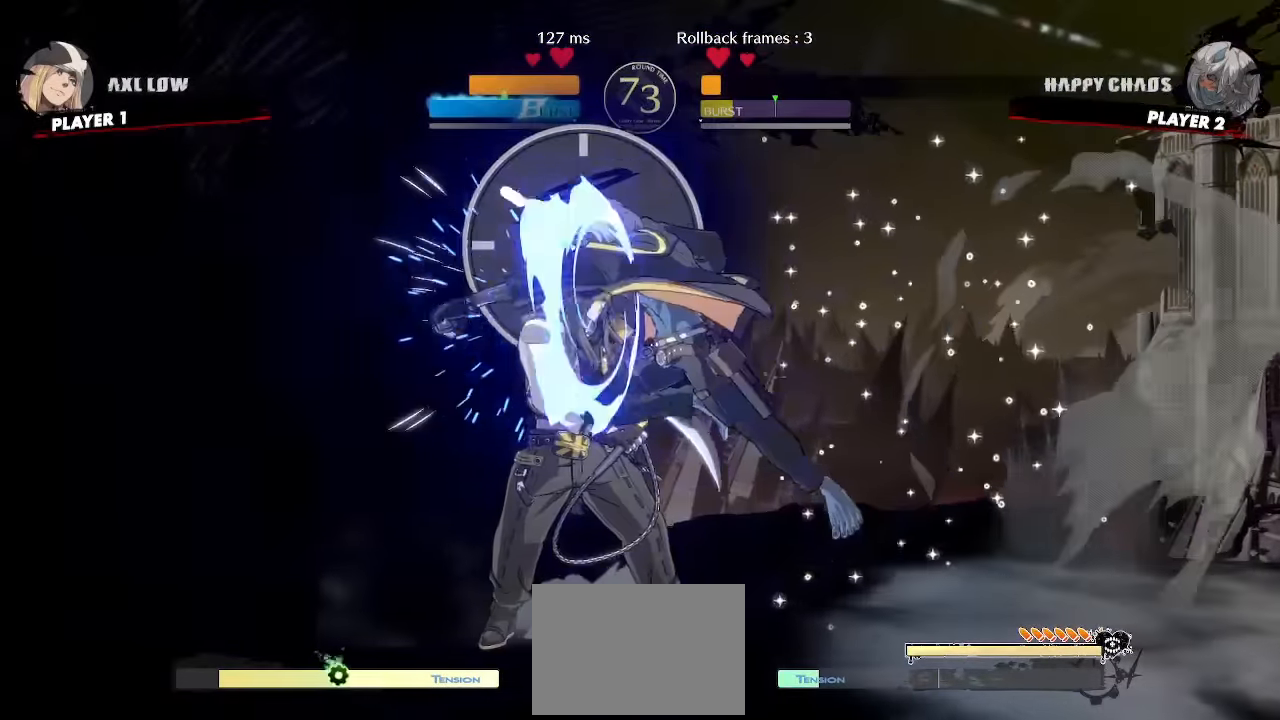
{"buttons": [], "events": [[50, "DPAD_RIGHT", "up"], [150, "DPAD_LEFT", "down"], [150, "DPAD_UP", "down"], [217, "DPAD_LEFT", "up"], [234, "DPAD_DOWN", "down"], [234, "DPAD_UP", "up"], [284, "DPAD_DOWN", "up"]]}
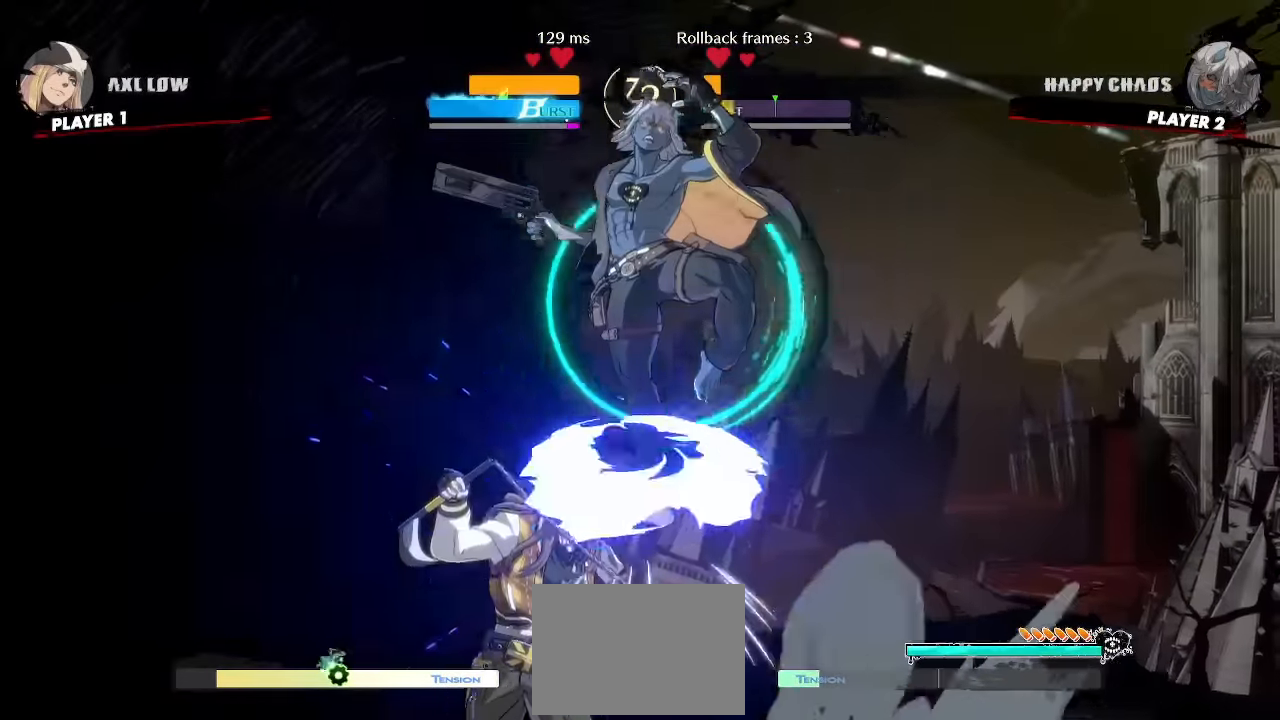
{"buttons": [], "events": []}